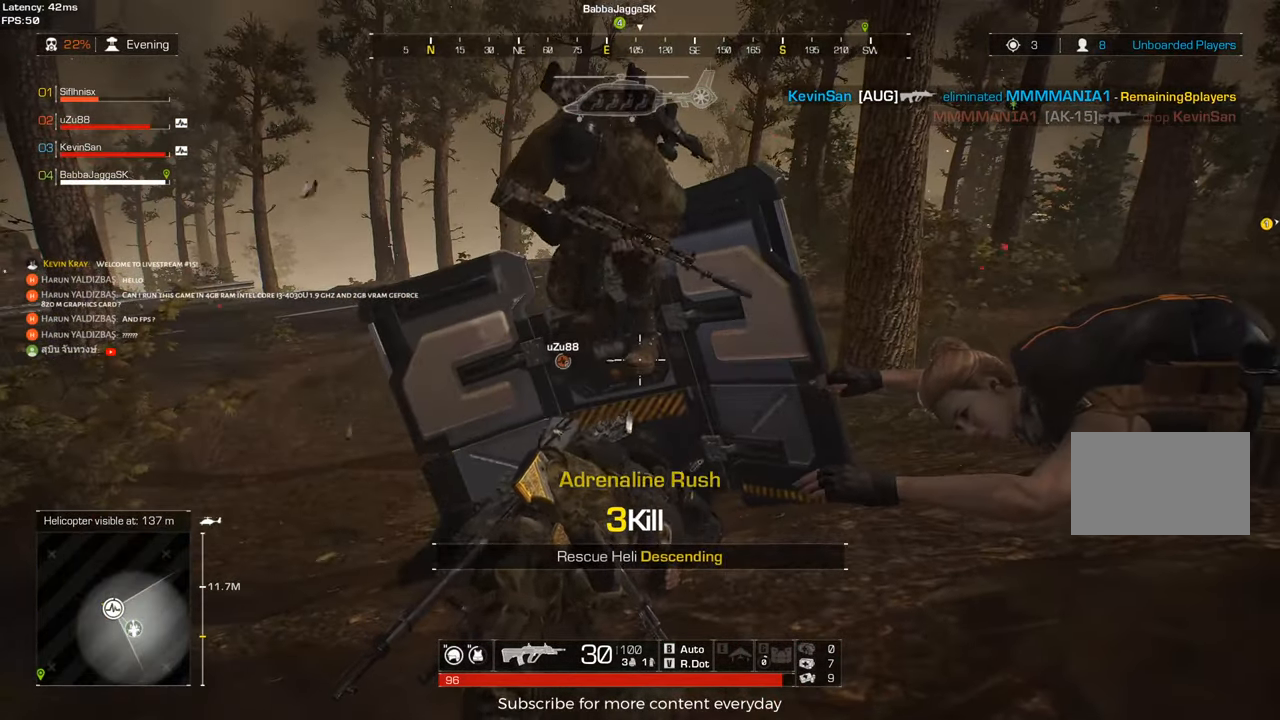
Gameplay with keyboard and mouse; each line is a JSON object with the keys and mouse buttons held at the frame after it. "events" lists presses ("down") and releases ("up") of "1", "2", "3", "4", "5", "a", "alt", "c", "caps_lock", "ctrl", "d", "e", "f", "g", "q", "r", "s", "shift", "space", "t", "tab", "v", "w", "x", "z", "mouse_left", "mouse_wheel" and "mouse_right" between this image and that frame as [ms after this image, input, new state], when the widget could be followed in between. "mouse_left", "mouse_wheel", "mouse_right" = the "left", "wheel", "right" buttons of the "mouse" list. No other keys are recorded. "wheel" means that the mouse wheel is clicked or scrolled. Not read: mouse_move.
{"keys": ["s"], "mouse": [], "events": [[67, "a", "down"], [250, "a", "up"], [350, "d", "down"], [433, "s", "down"], [483, "d", "up"]]}
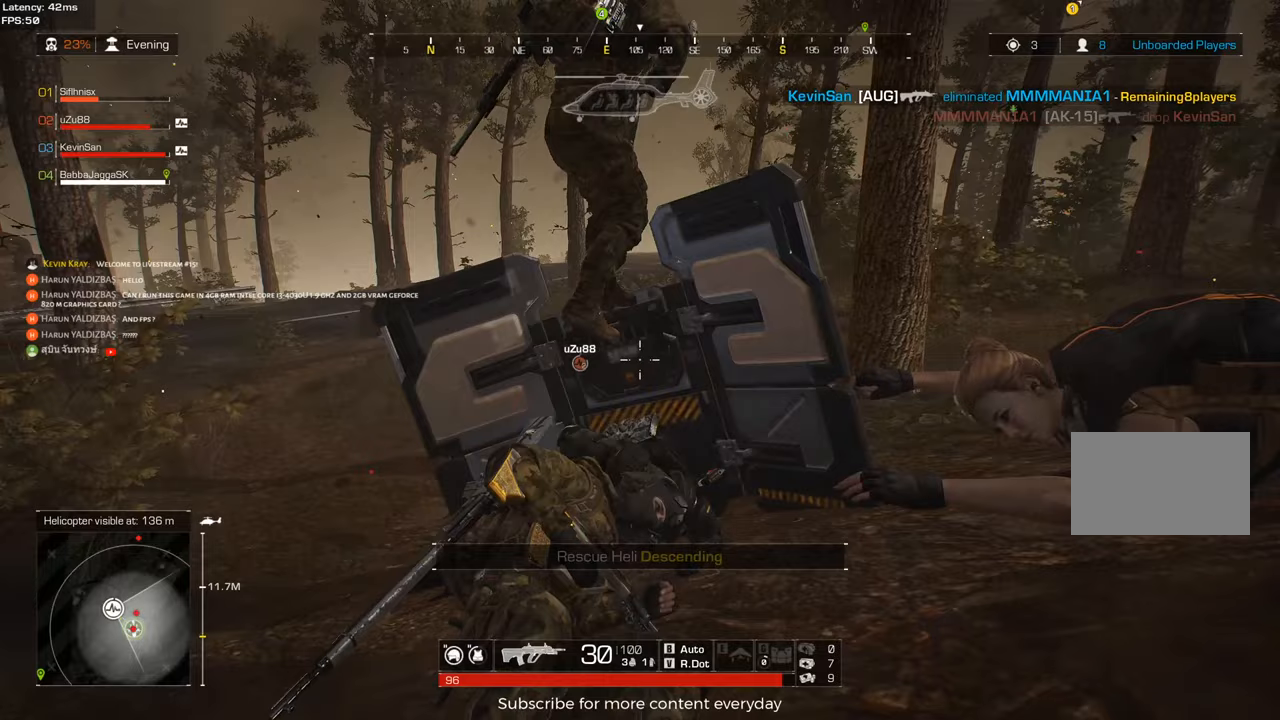
{"keys": ["s"], "mouse": [], "events": [[83, "s", "up"], [167, "a", "down"], [167, "s", "down"], [317, "a", "up"]]}
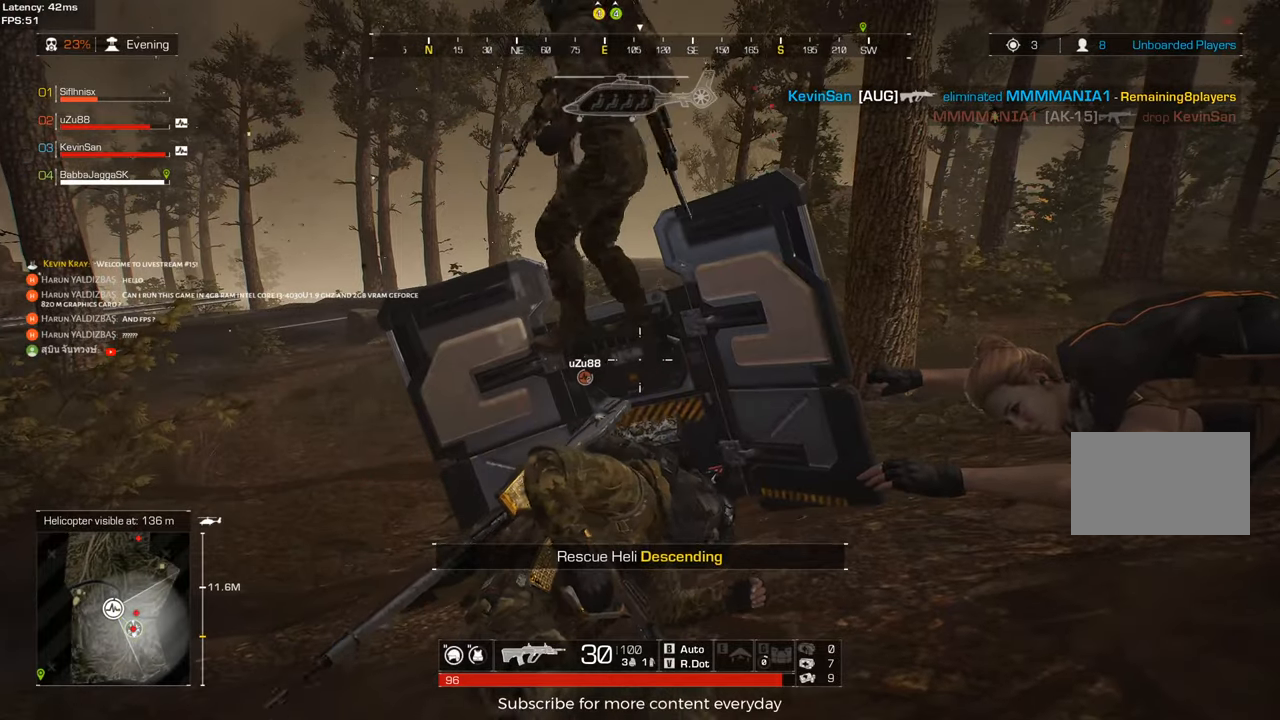
{"keys": ["s"], "mouse": [], "events": []}
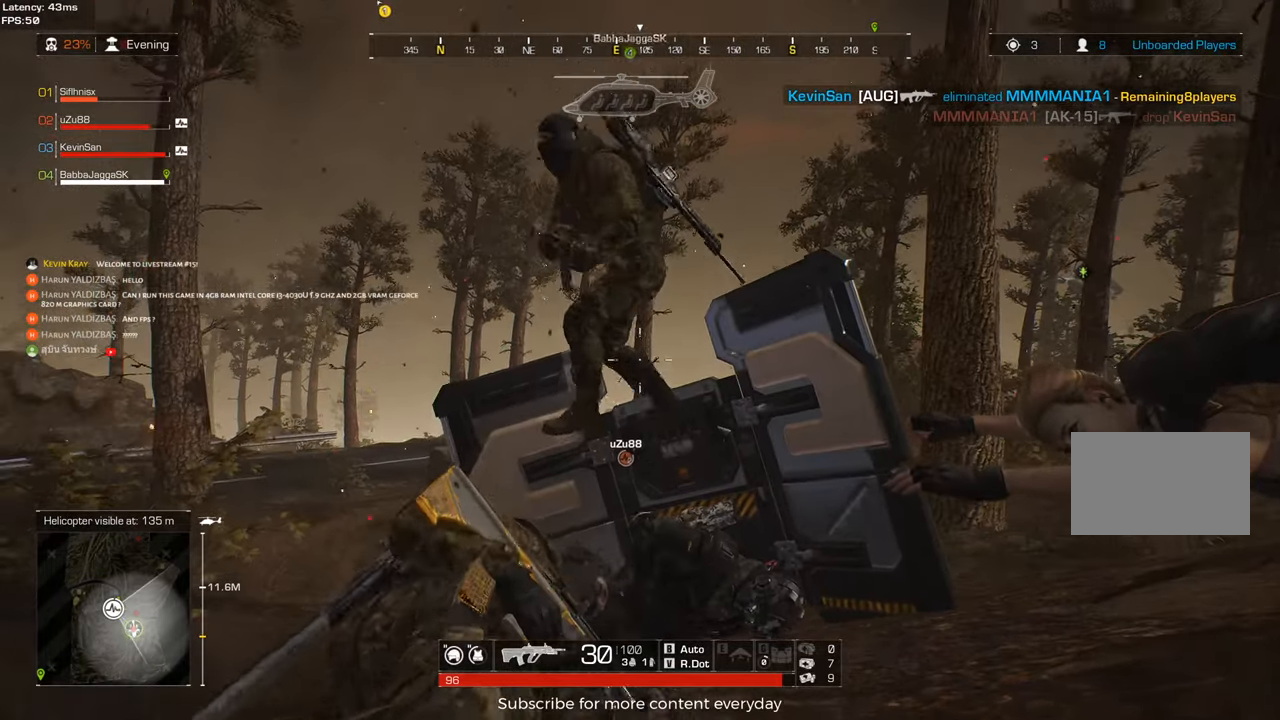
{"keys": ["d", "s"], "mouse": [], "events": [[17, "q", "down"], [67, "q", "up"], [67, "s", "up"], [200, "q", "down"], [300, "d", "down"], [300, "q", "up"], [350, "s", "down"]]}
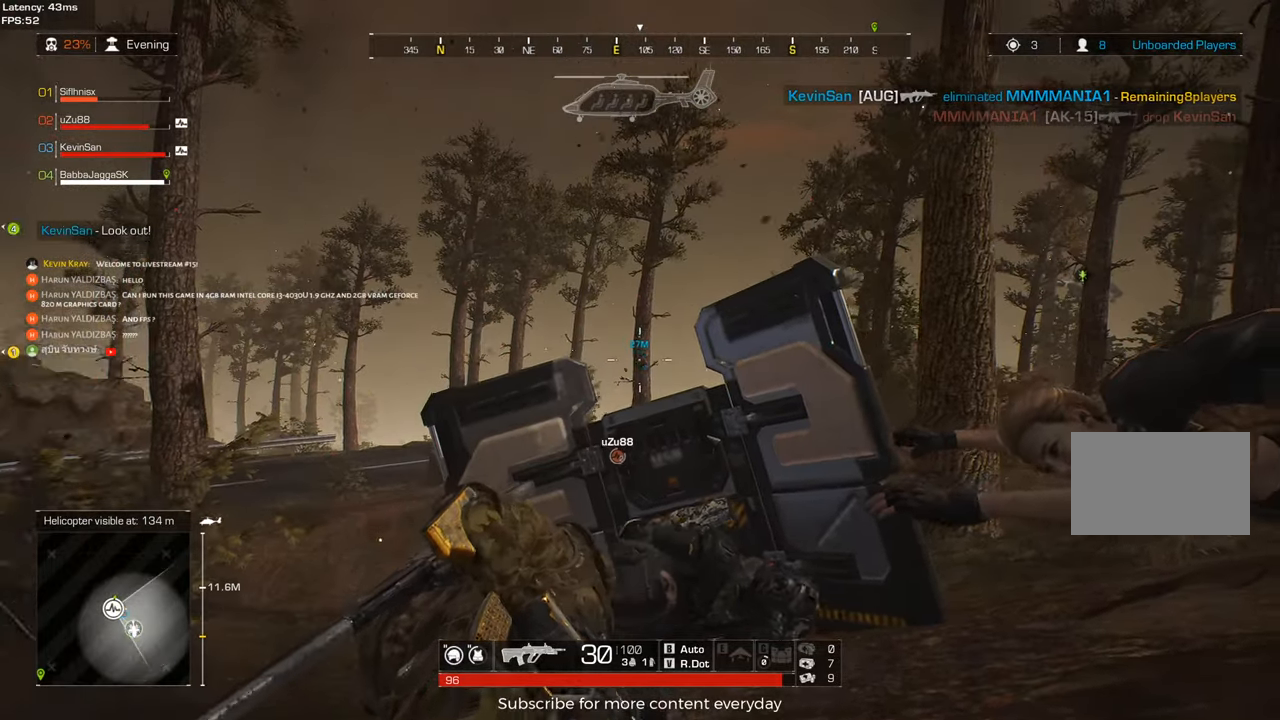
{"keys": ["s"], "mouse": [], "events": [[117, "d", "up"], [317, "d", "down"], [450, "d", "up"]]}
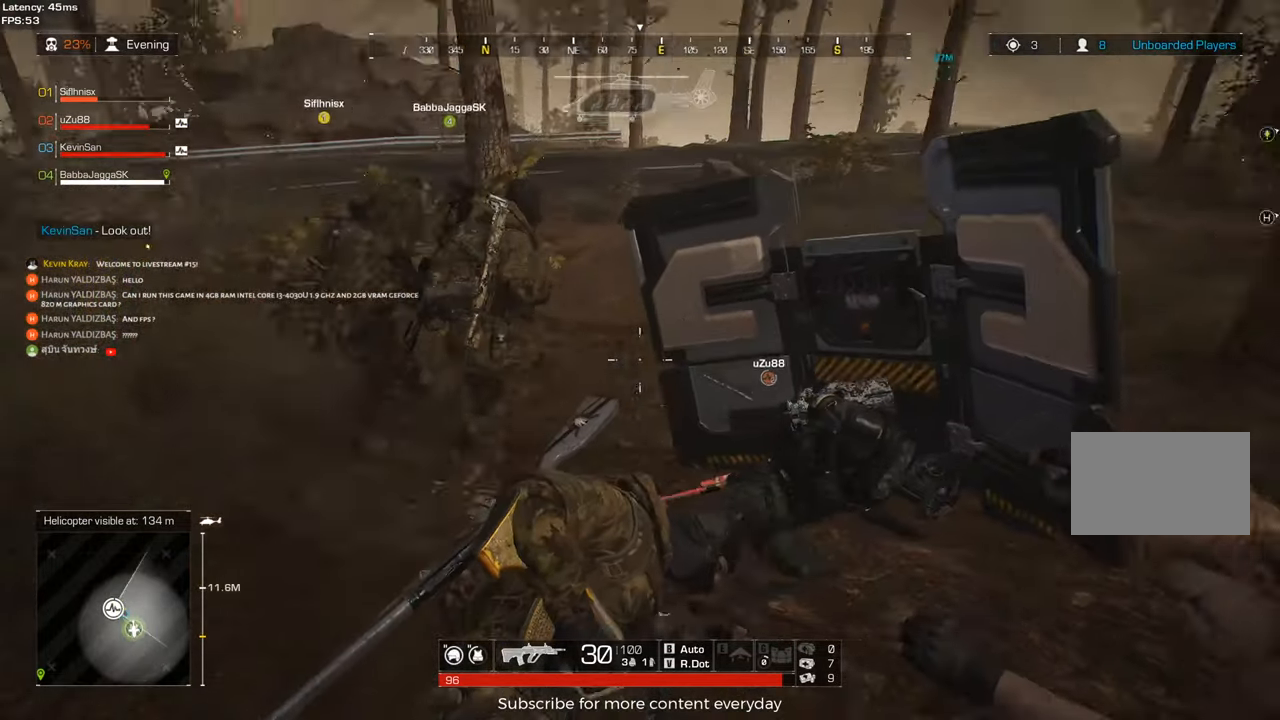
{"keys": [], "mouse": [], "events": [[233, "s", "up"]]}
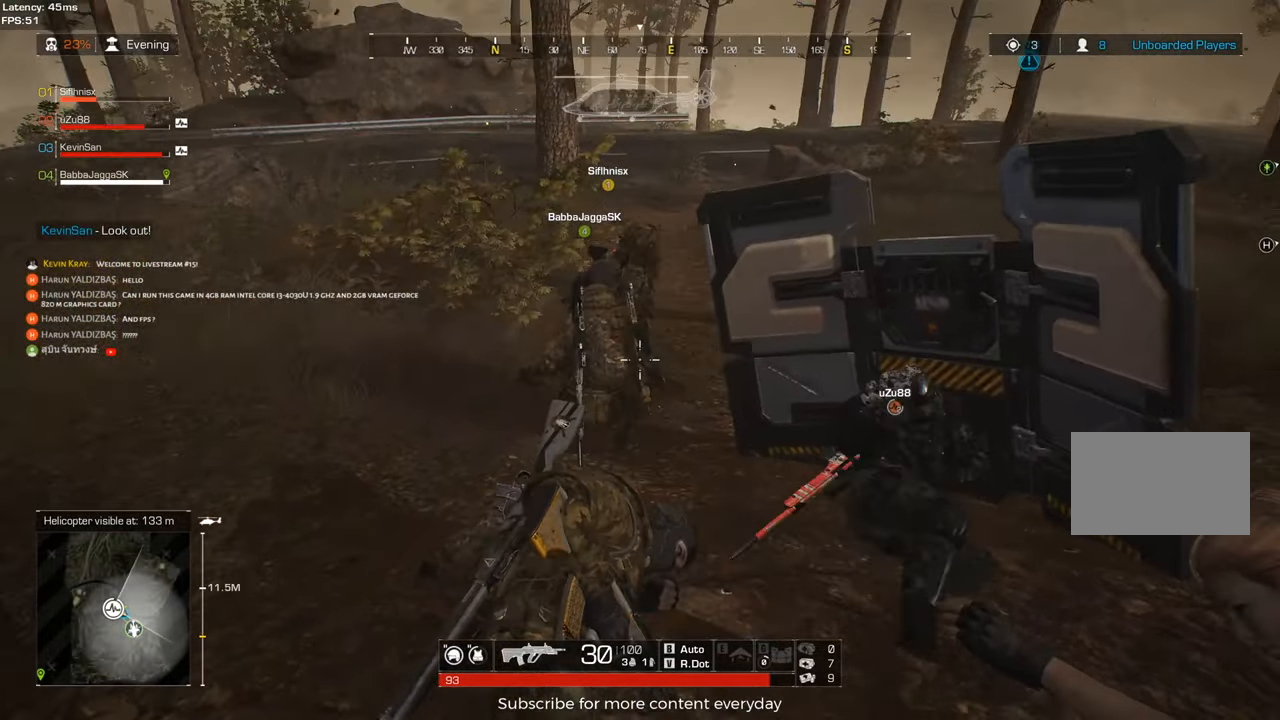
{"keys": ["a", "w"], "mouse": [], "events": [[117, "a", "down"], [250, "w", "down"]]}
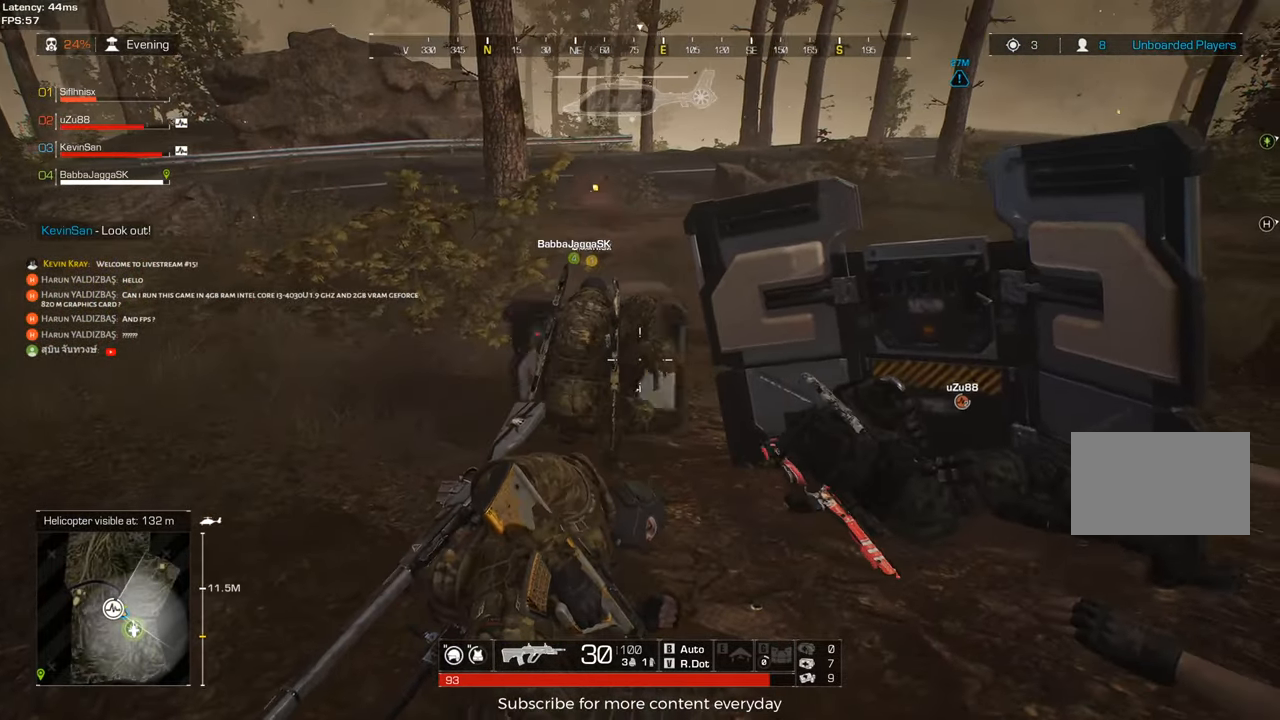
{"keys": ["a", "shift", "w"], "mouse": [], "events": [[83, "shift", "down"]]}
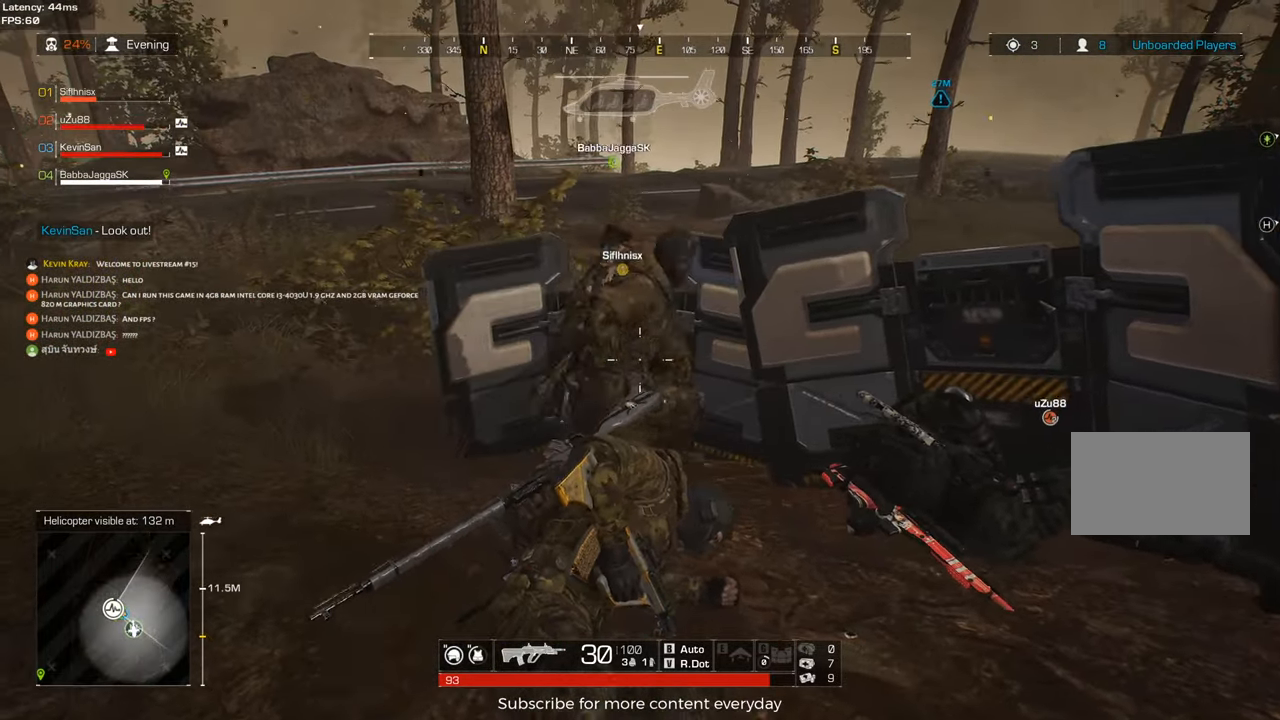
{"keys": ["a", "shift", "w"], "mouse": [], "events": []}
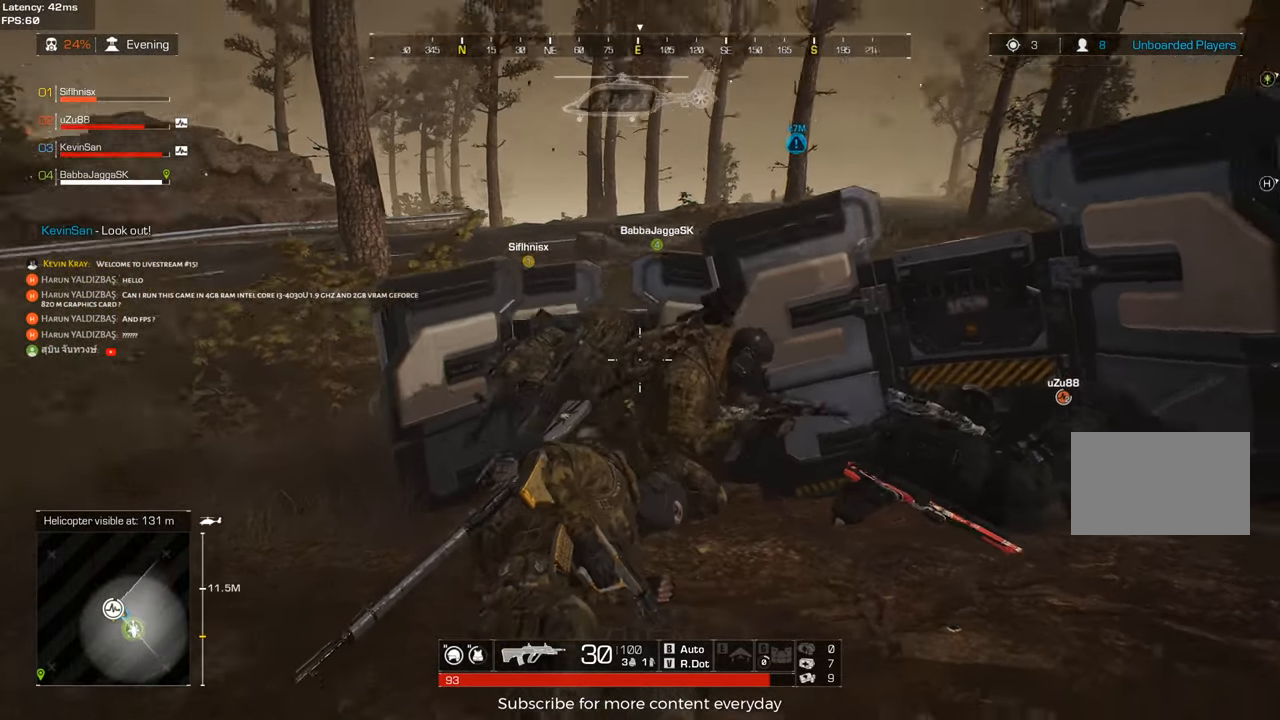
{"keys": ["a", "shift", "w"], "mouse": [], "events": []}
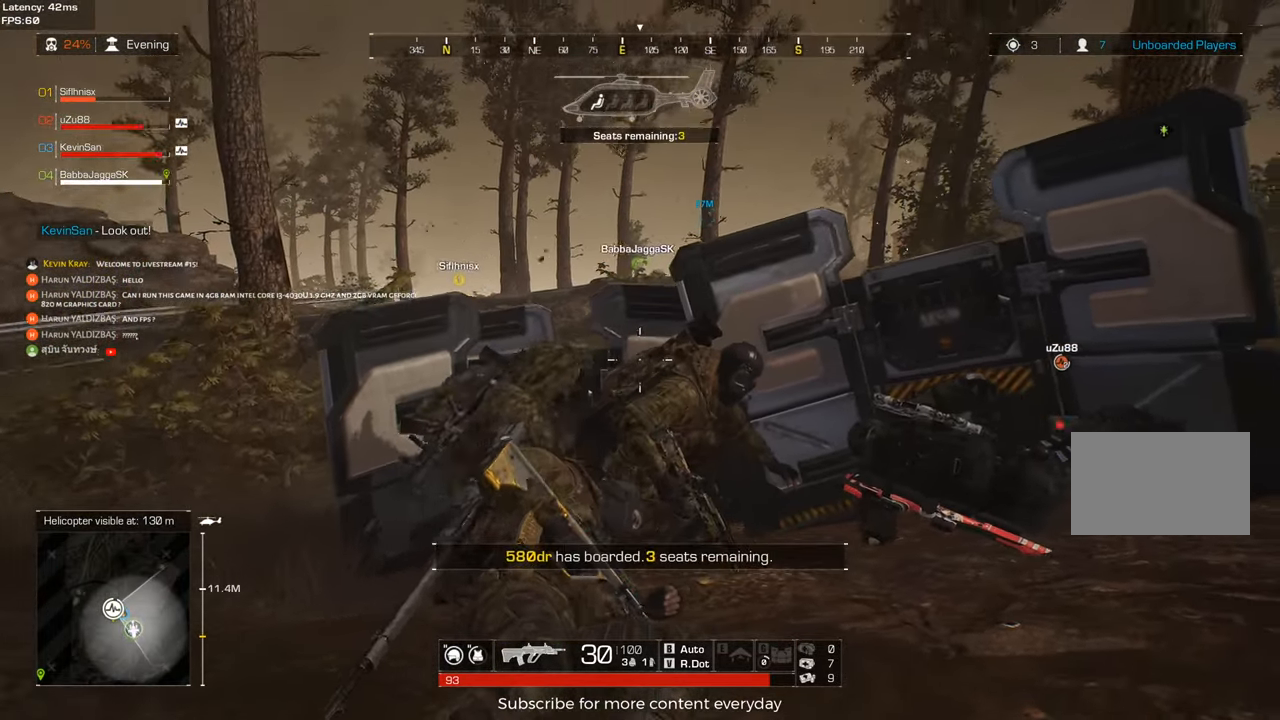
{"keys": ["a"], "mouse": [], "events": [[133, "shift", "up"], [167, "w", "up"]]}
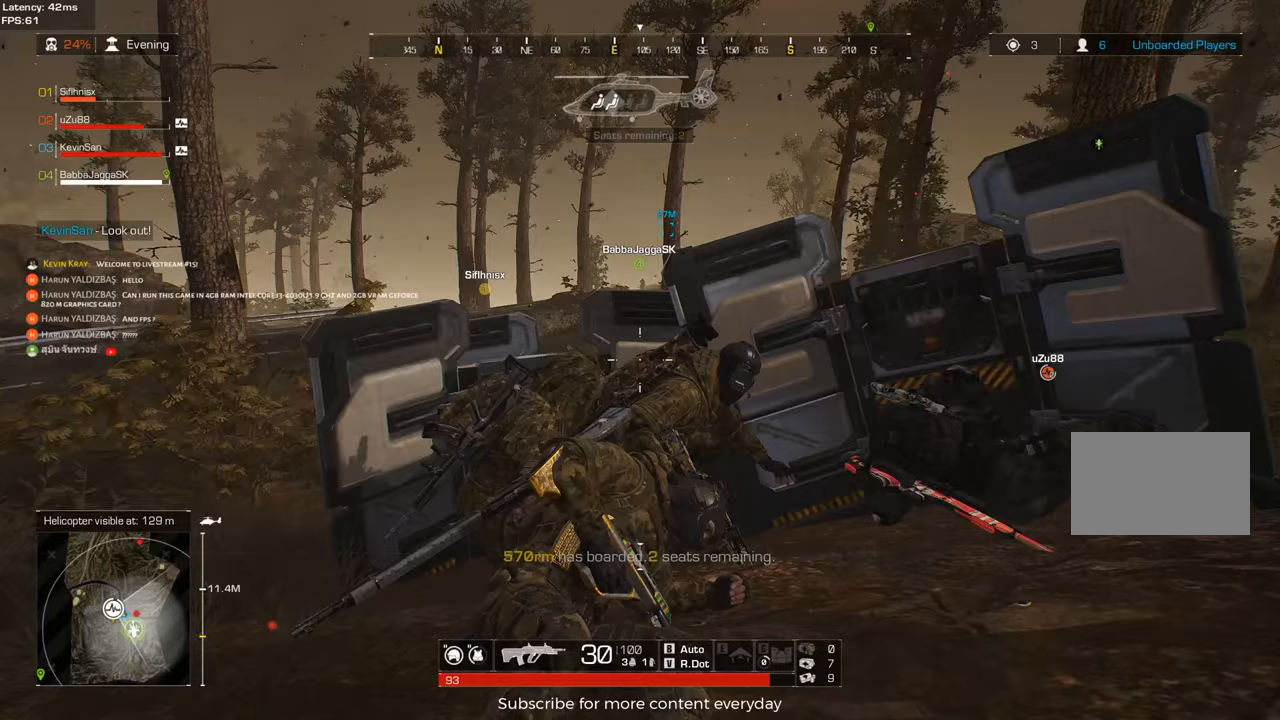
{"keys": [], "mouse": [], "events": [[183, "a", "up"]]}
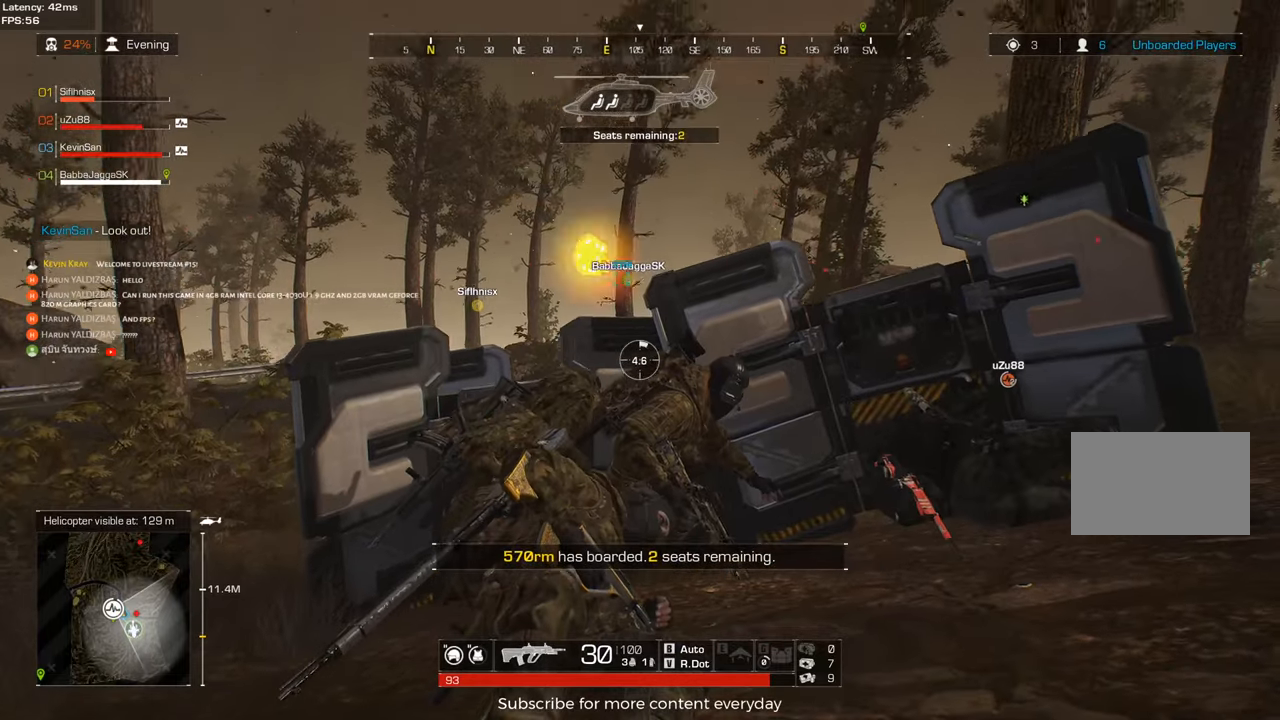
{"keys": [], "mouse": [], "events": []}
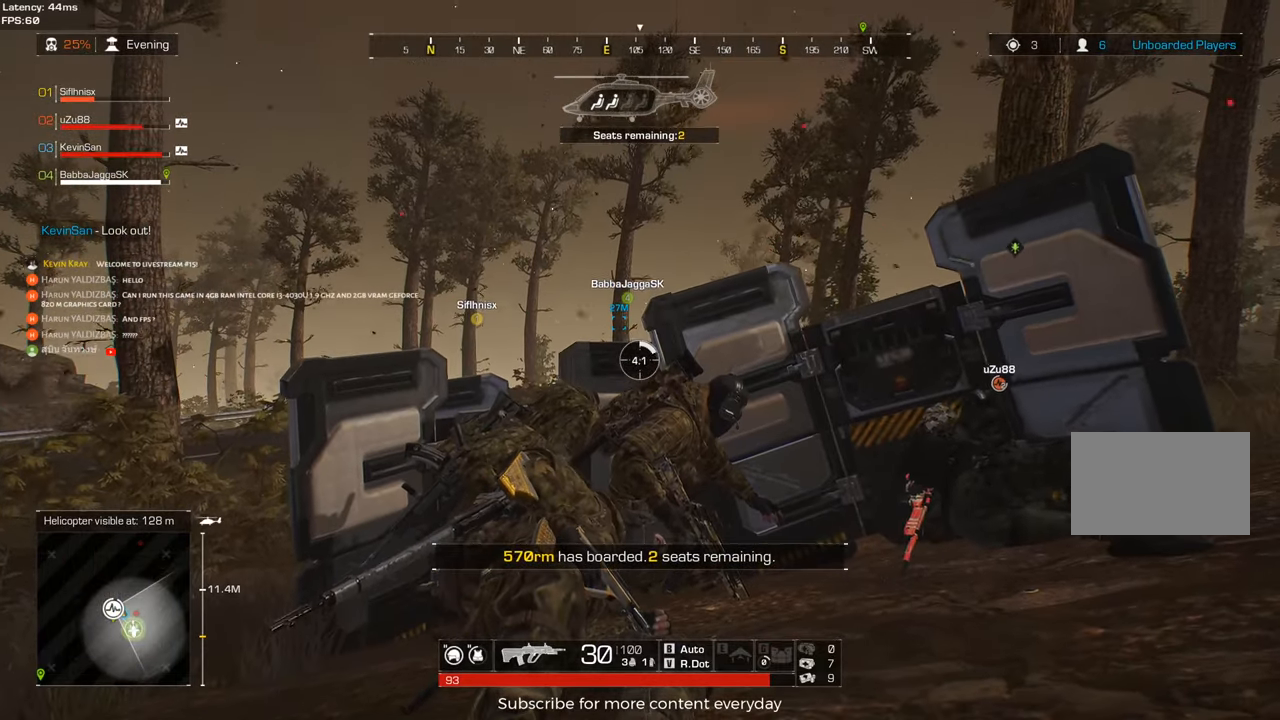
{"keys": [], "mouse": [], "events": []}
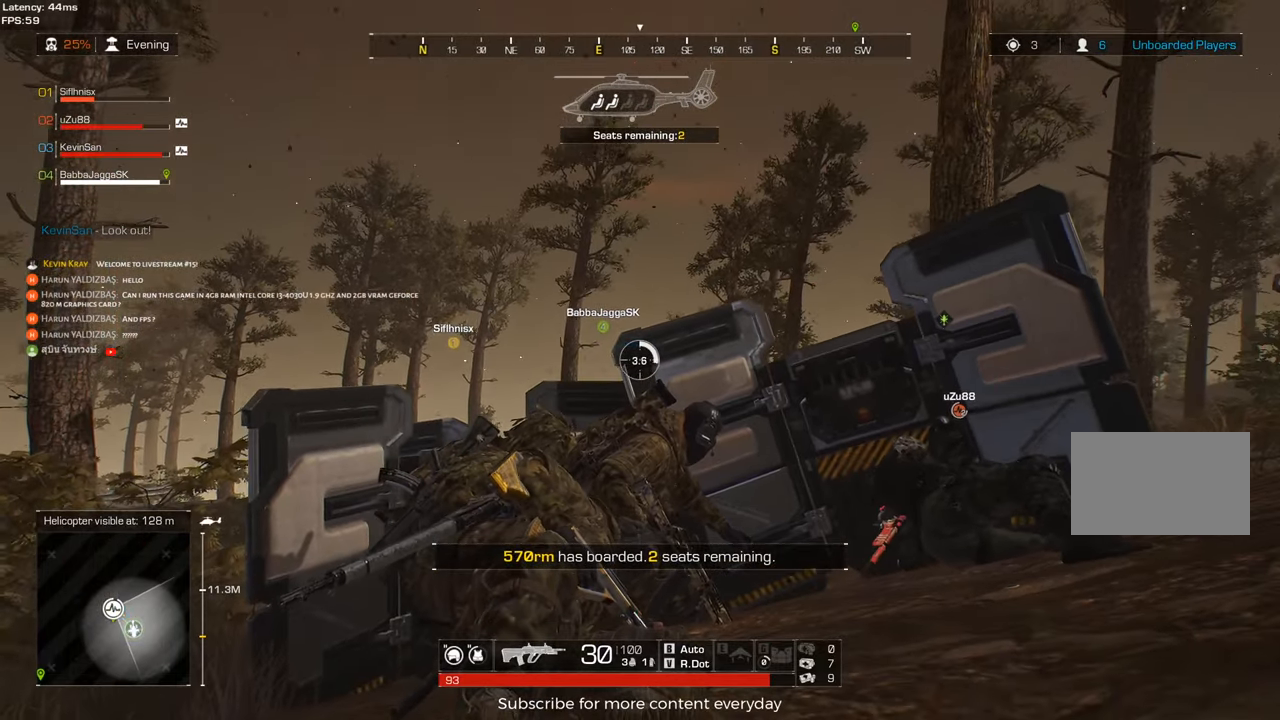
{"keys": [], "mouse": [], "events": []}
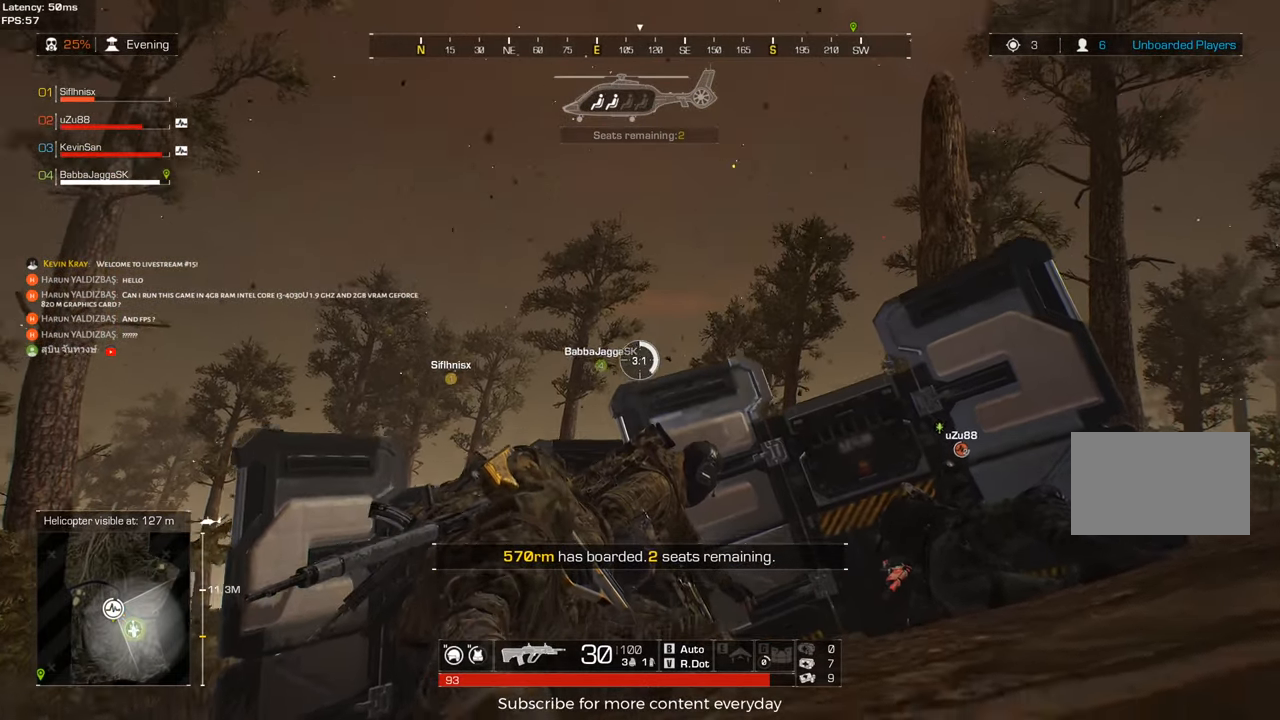
{"keys": [], "mouse": [], "events": []}
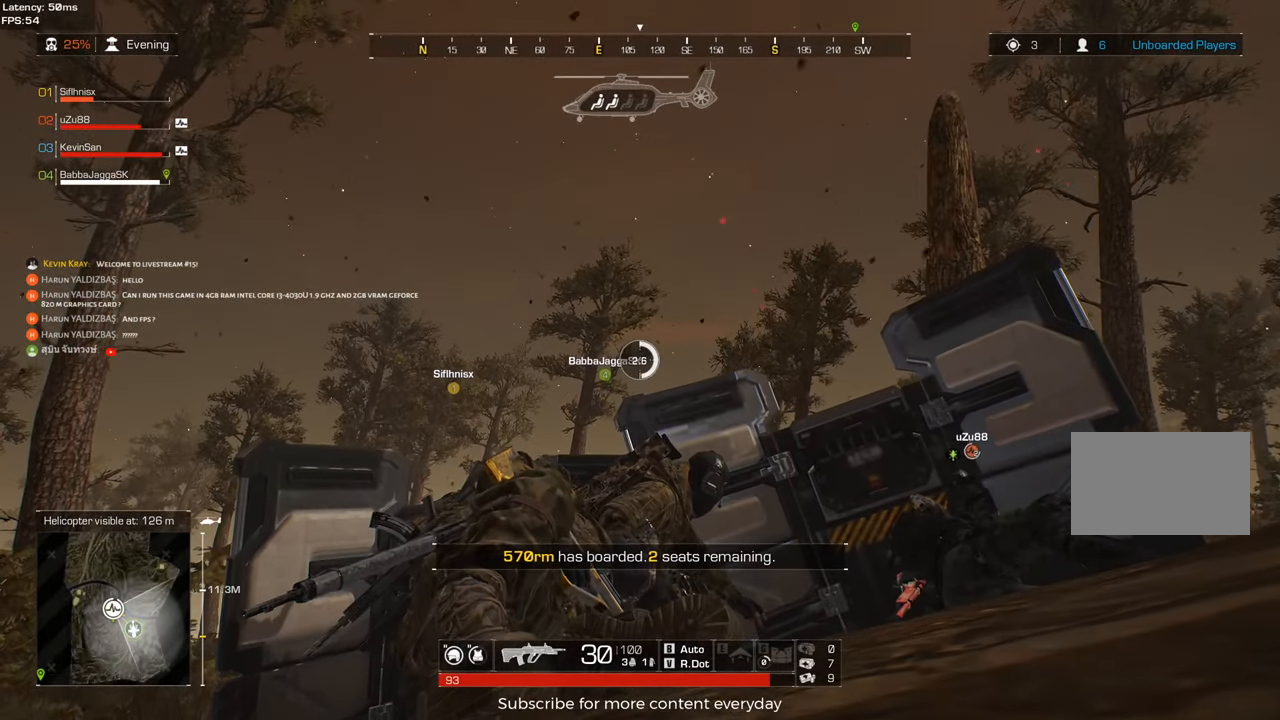
{"keys": [], "mouse": [], "events": []}
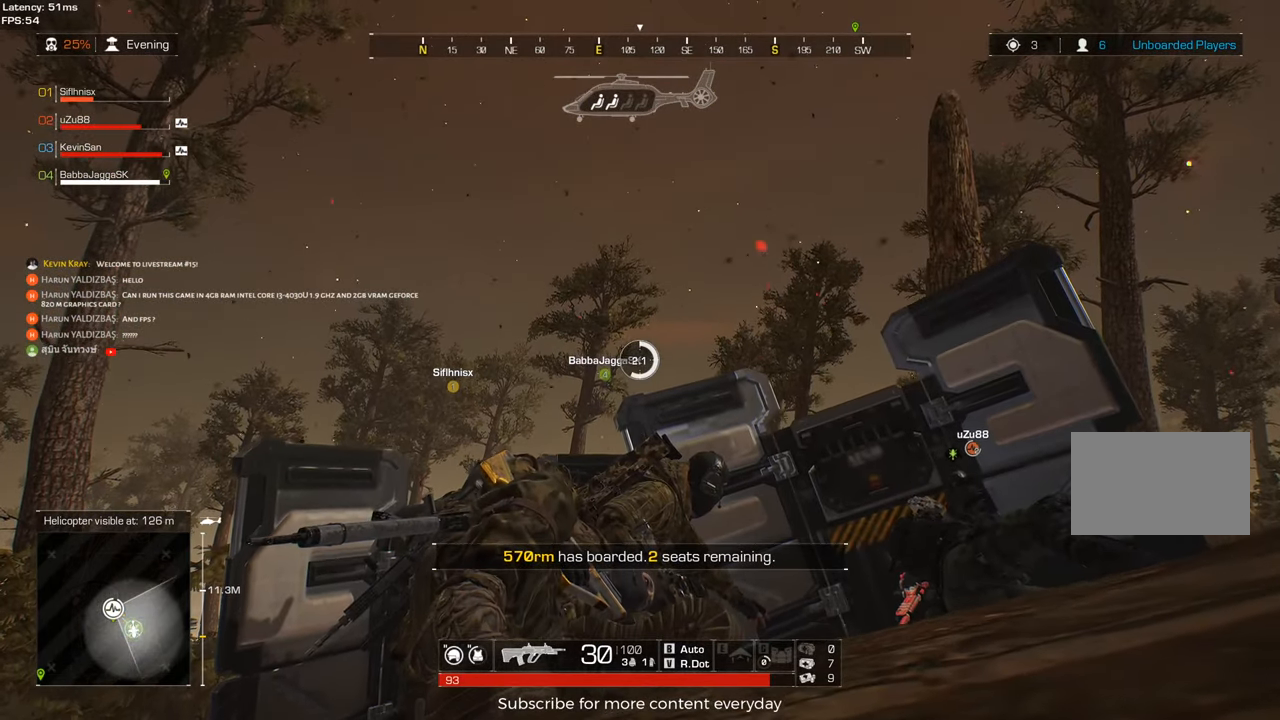
{"keys": [], "mouse": [], "events": []}
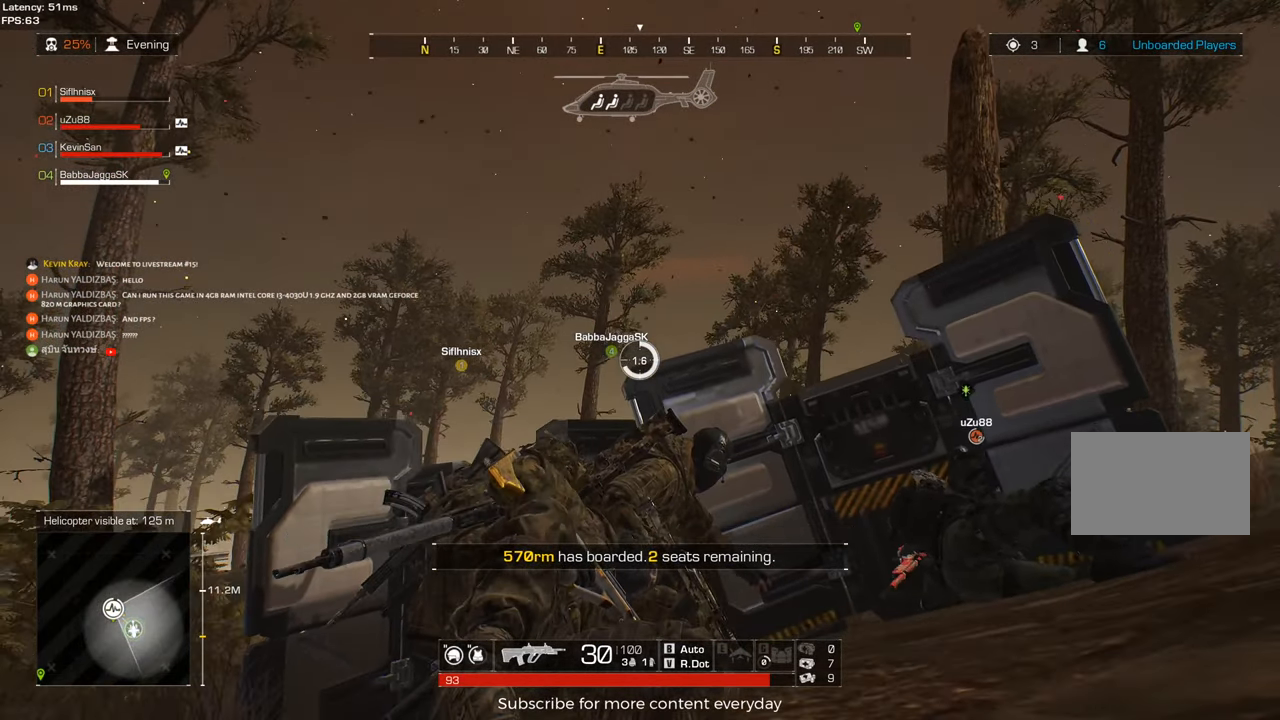
{"keys": [], "mouse": [], "events": []}
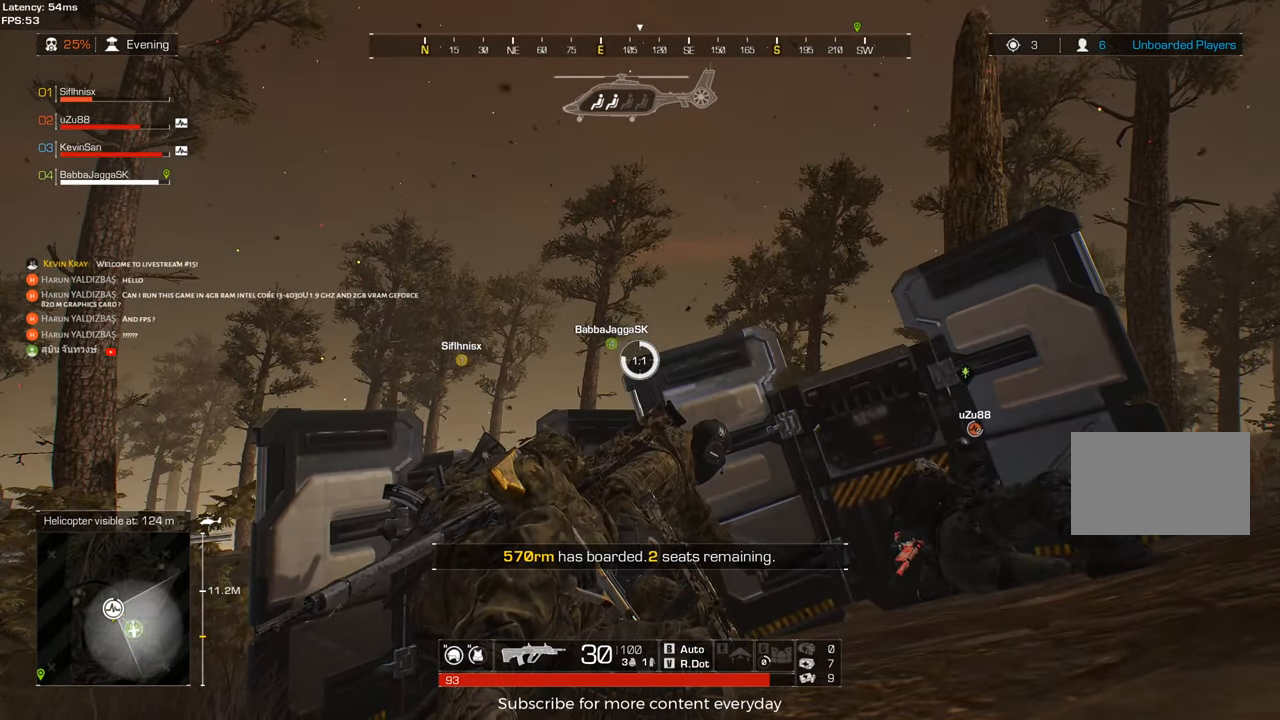
{"keys": [], "mouse": [], "events": []}
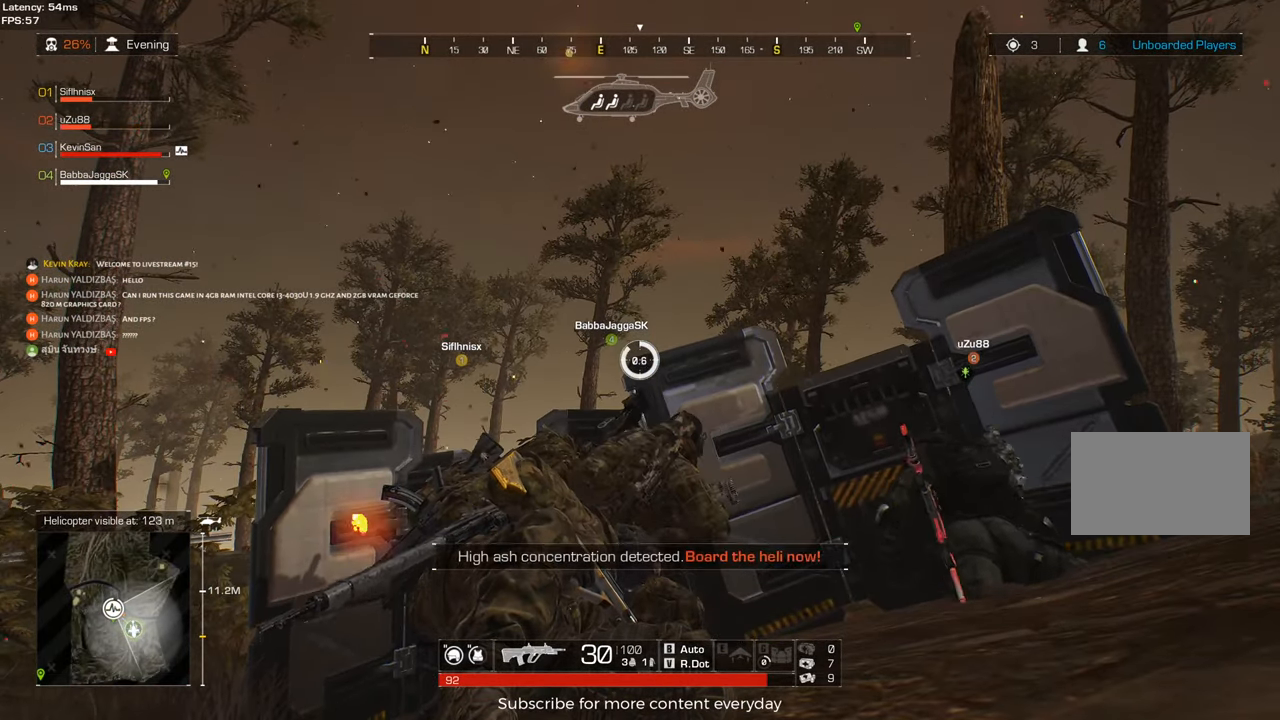
{"keys": [], "mouse": [], "events": []}
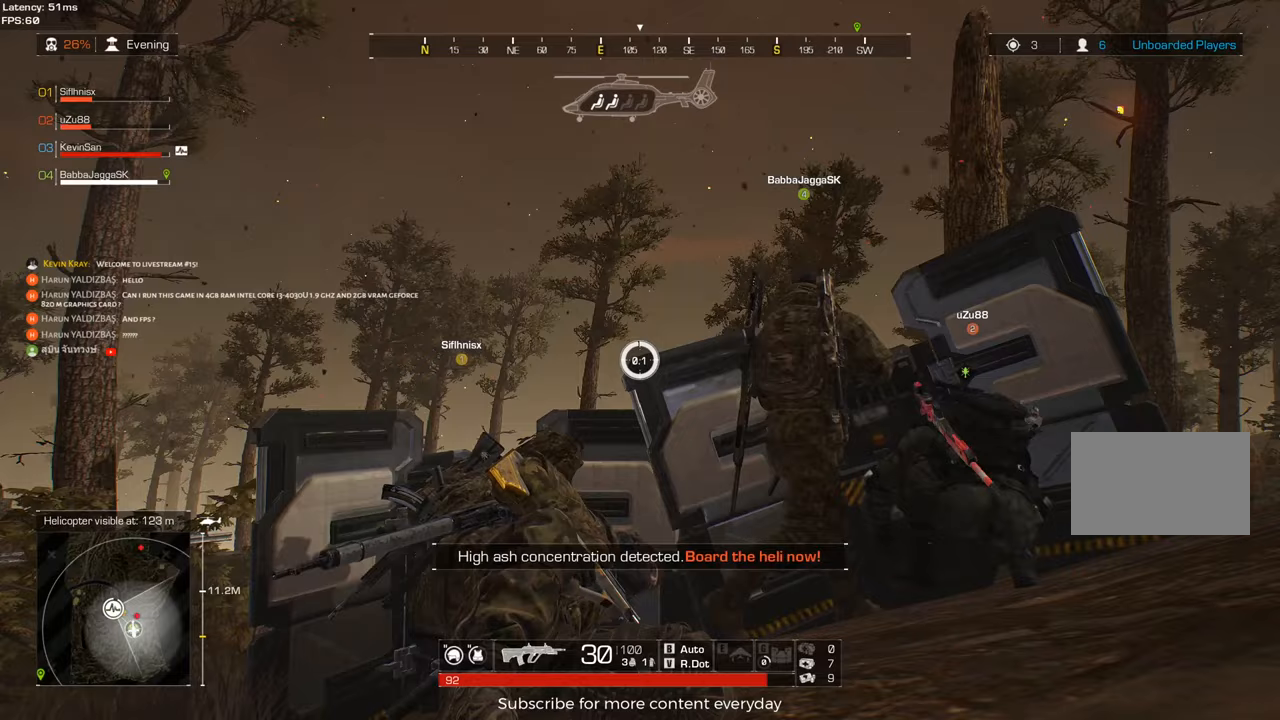
{"keys": [], "mouse": [], "events": []}
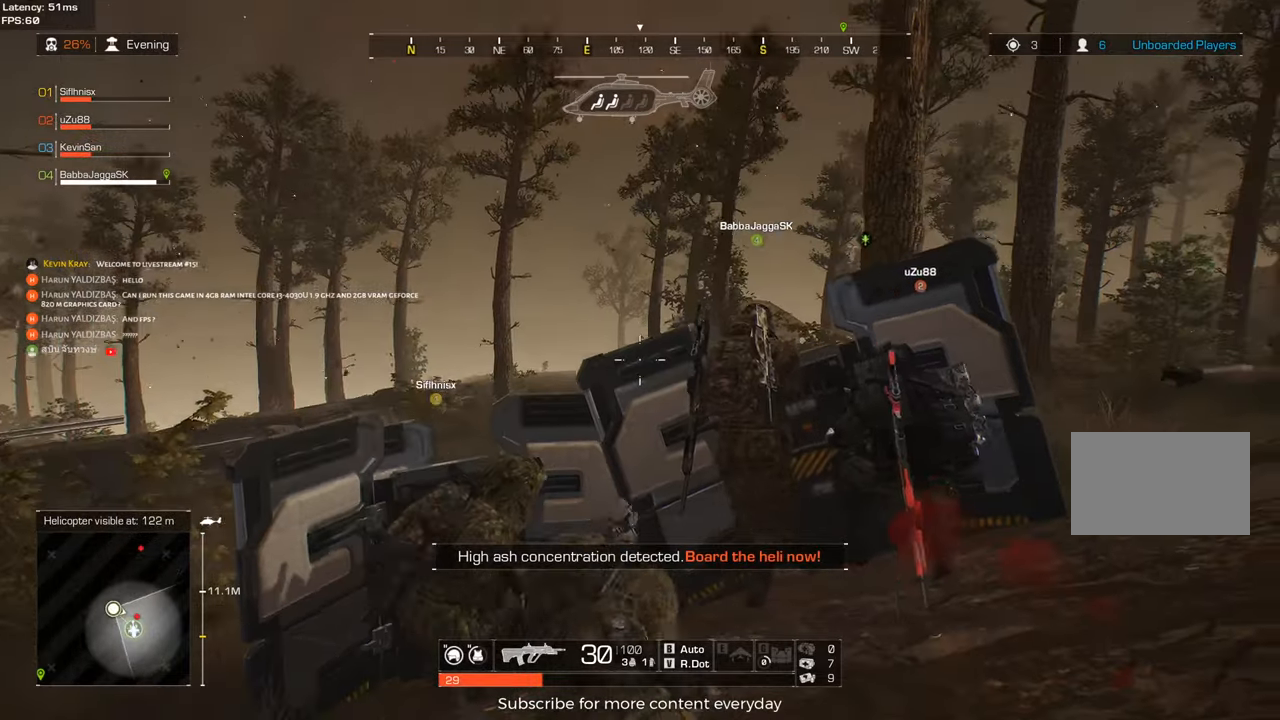
{"keys": [], "mouse": [], "events": [[267, "a", "down"], [500, "a", "up"]]}
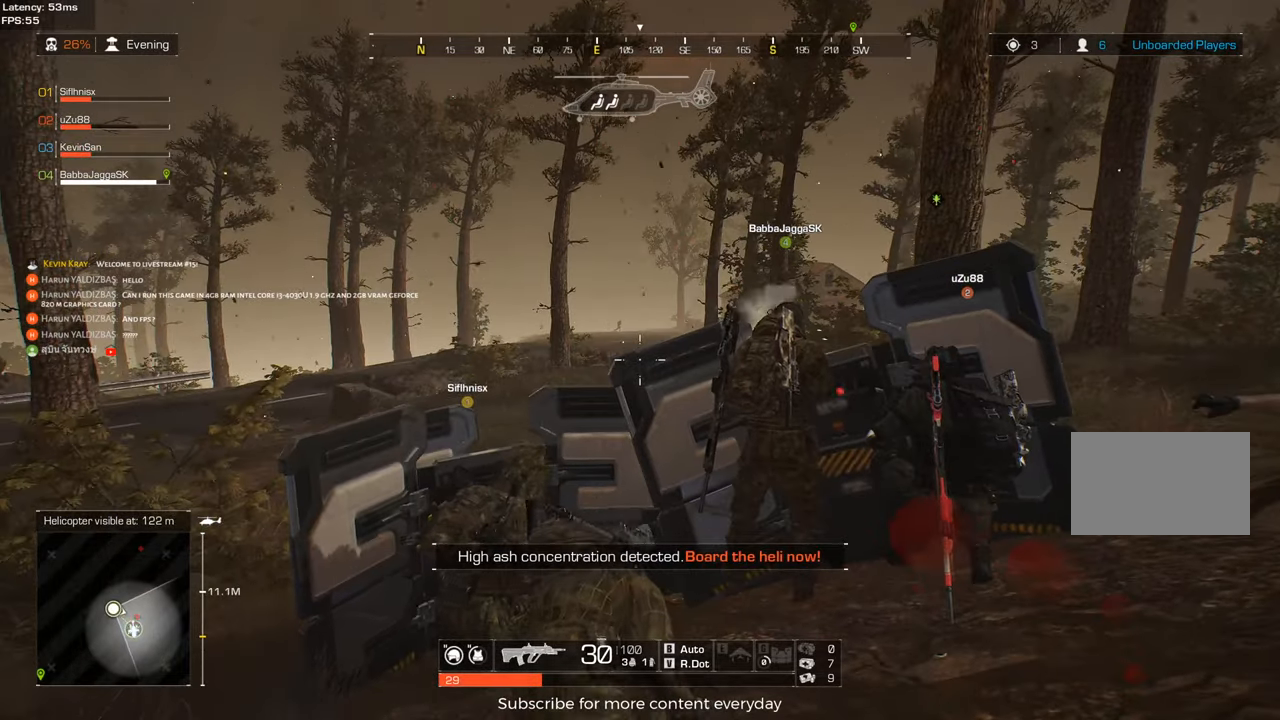
{"keys": ["a"], "mouse": [], "events": [[233, "a", "down"], [233, "c", "down"], [333, "c", "up"], [383, "mouse_right", "down"], [467, "mouse_right", "up"]]}
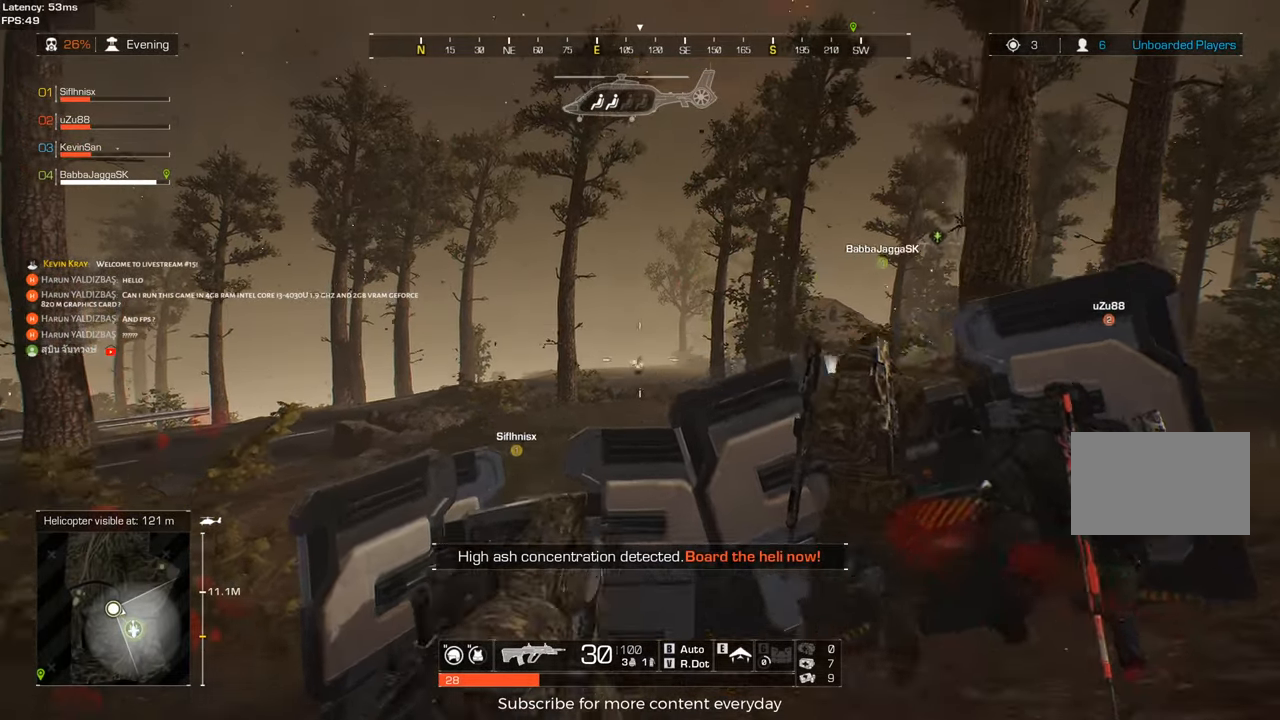
{"keys": [], "mouse": ["left"], "events": [[250, "a", "up"], [250, "mouse_left", "down"]]}
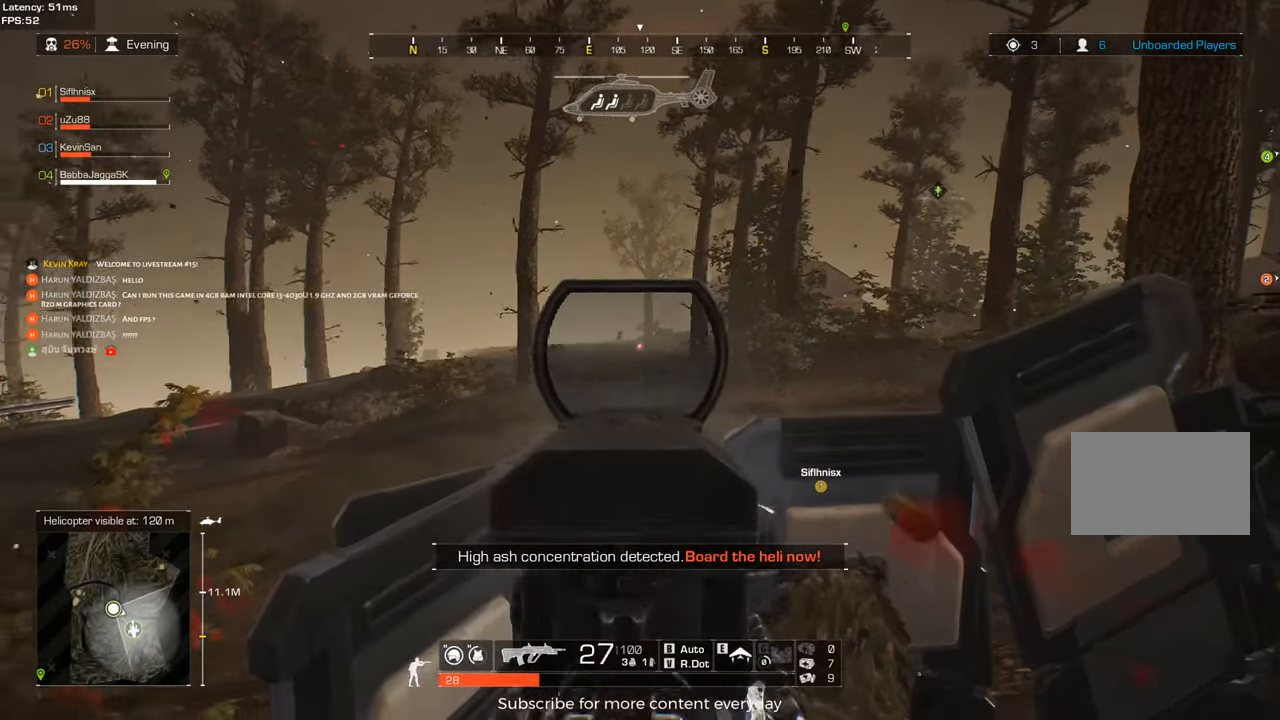
{"keys": [], "mouse": ["left"], "events": []}
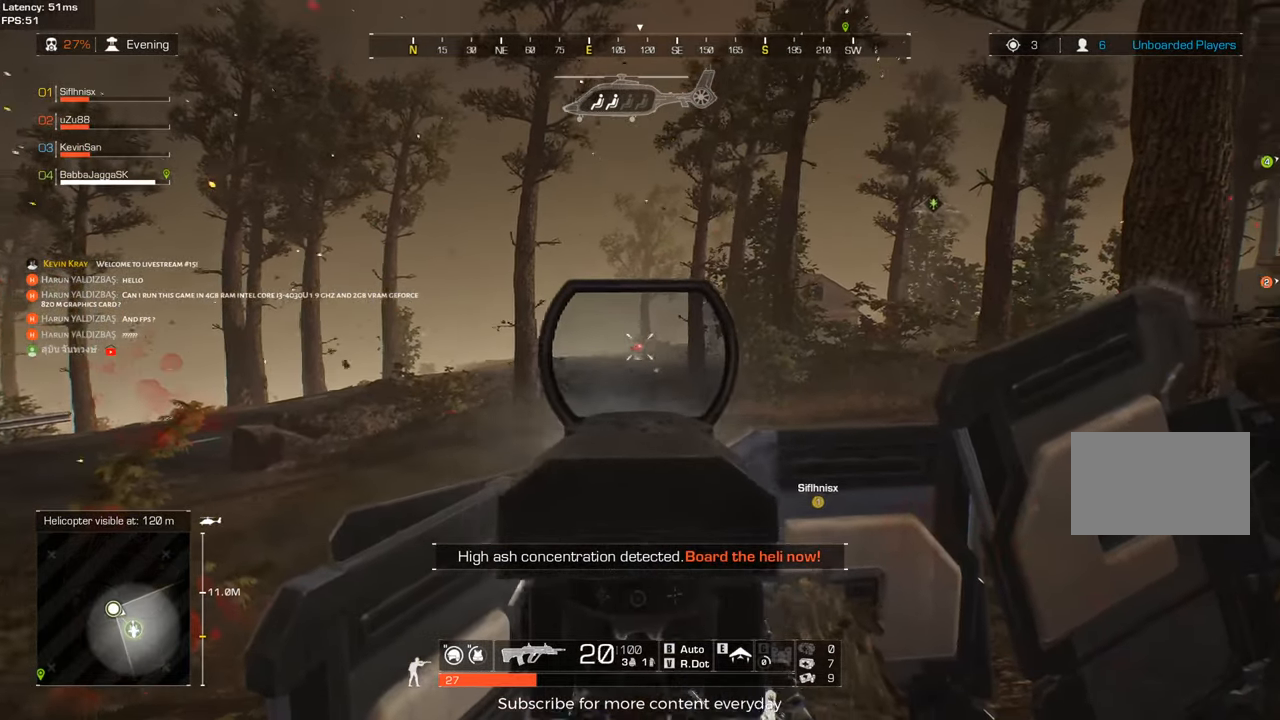
{"keys": ["a"], "mouse": ["left"], "events": [[183, "a", "down"]]}
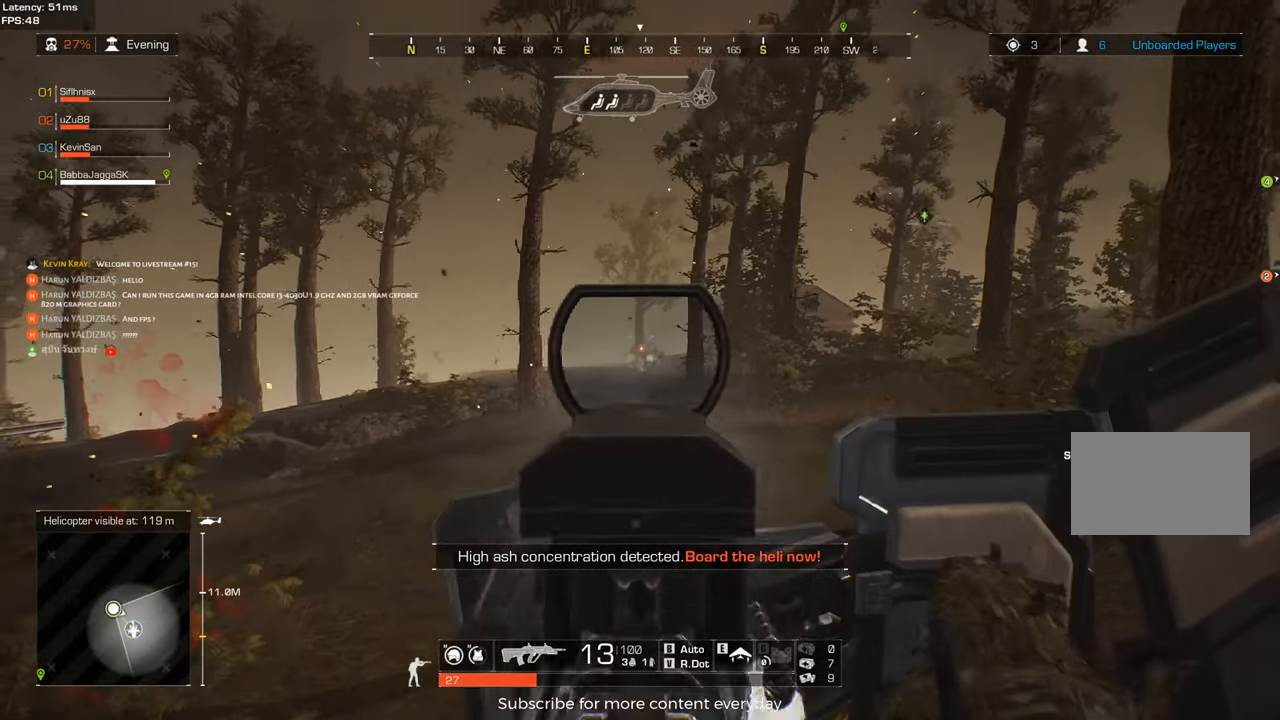
{"keys": ["a"], "mouse": ["left"], "events": [[17, "a", "up"], [383, "a", "down"]]}
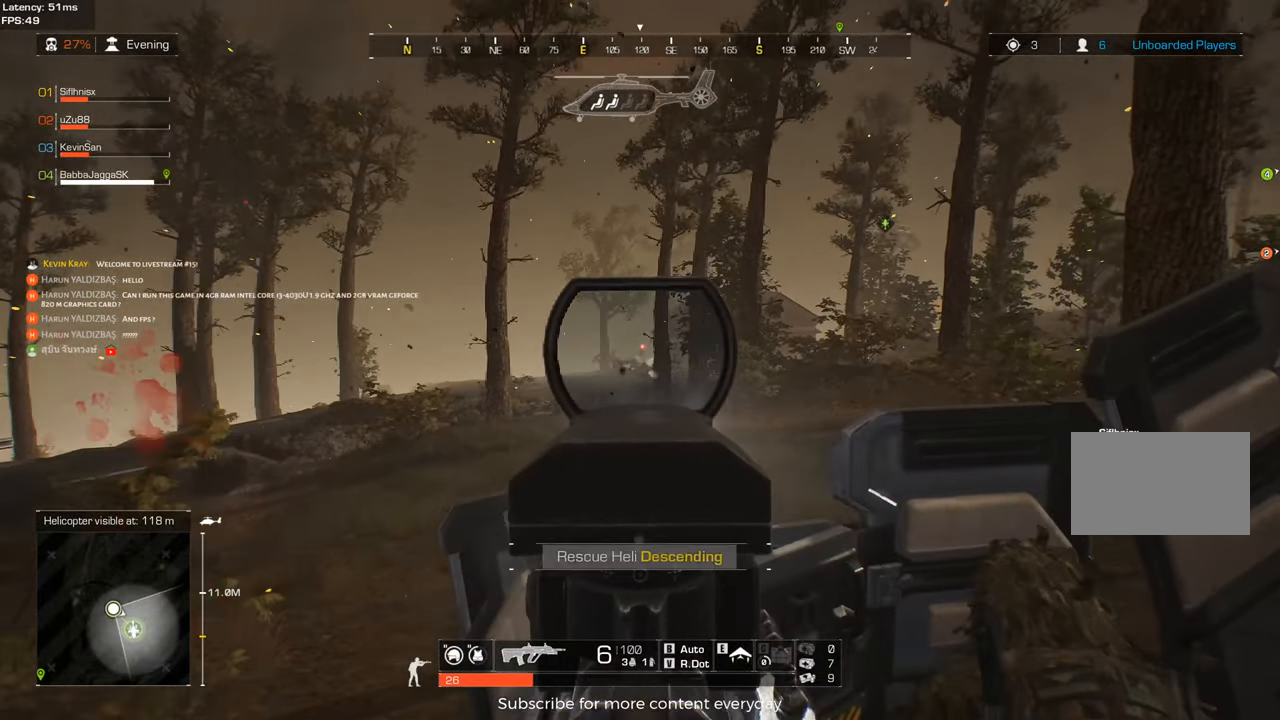
{"keys": ["a"], "mouse": ["left"], "events": []}
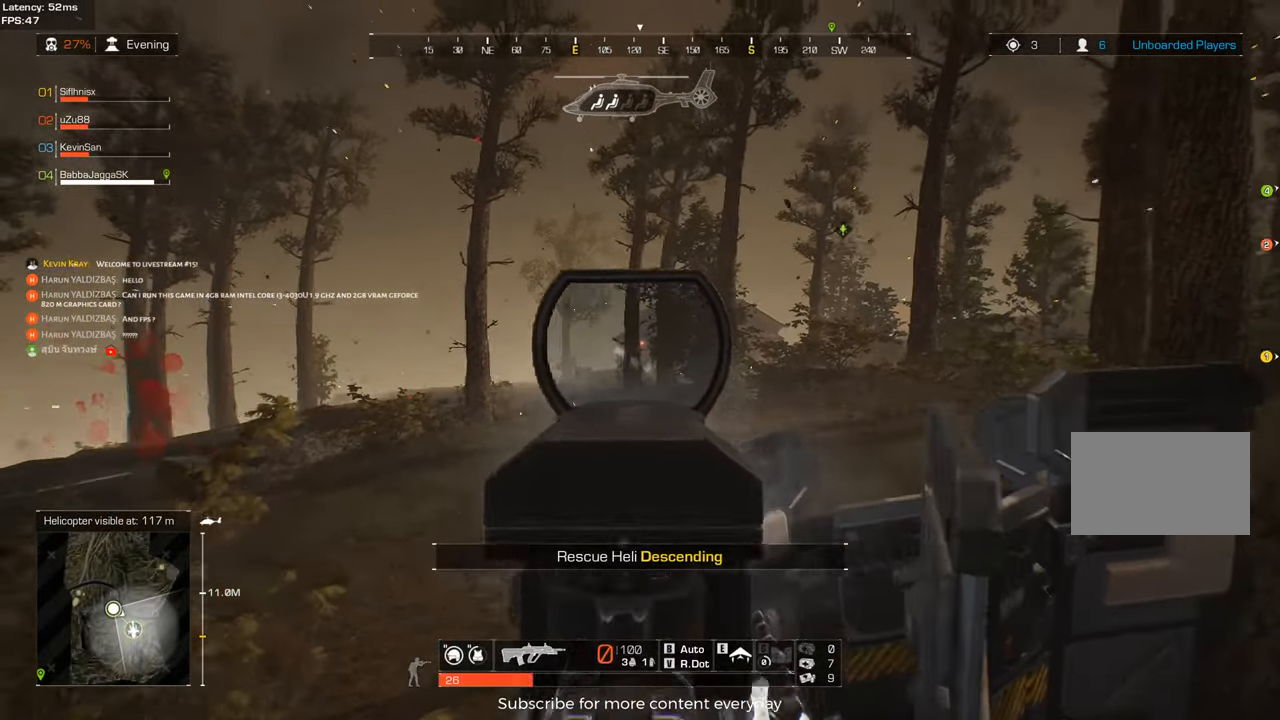
{"keys": ["c", "d"], "mouse": [], "events": [[133, "mouse_left", "up"], [233, "a", "up"], [233, "d", "down"], [417, "c", "down"]]}